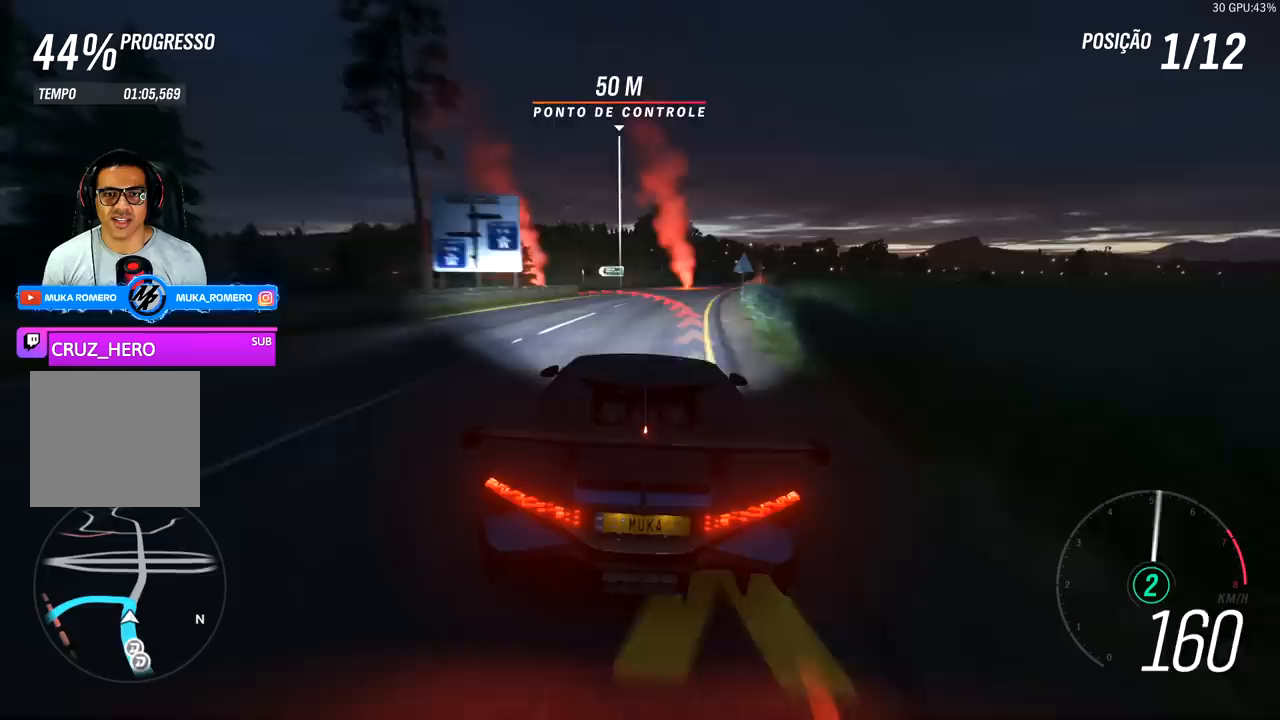
Gameplay with a controller (Xbox layout); each line is a JSON object with the inputs held at the frame after it (dt_ms = milliseconds from this image to that frame). "events" lists button and stick changes between this image and that frame as [ms after this image, input, new state], when the widget could be followed in between.
{"dt_ms": 500, "buttons": ["L2"], "left_stick": "left", "right_stick": "center", "events": [[167, "L2", "up"], [300, "L2", "down"], [367, "left_stick", "left"]]}
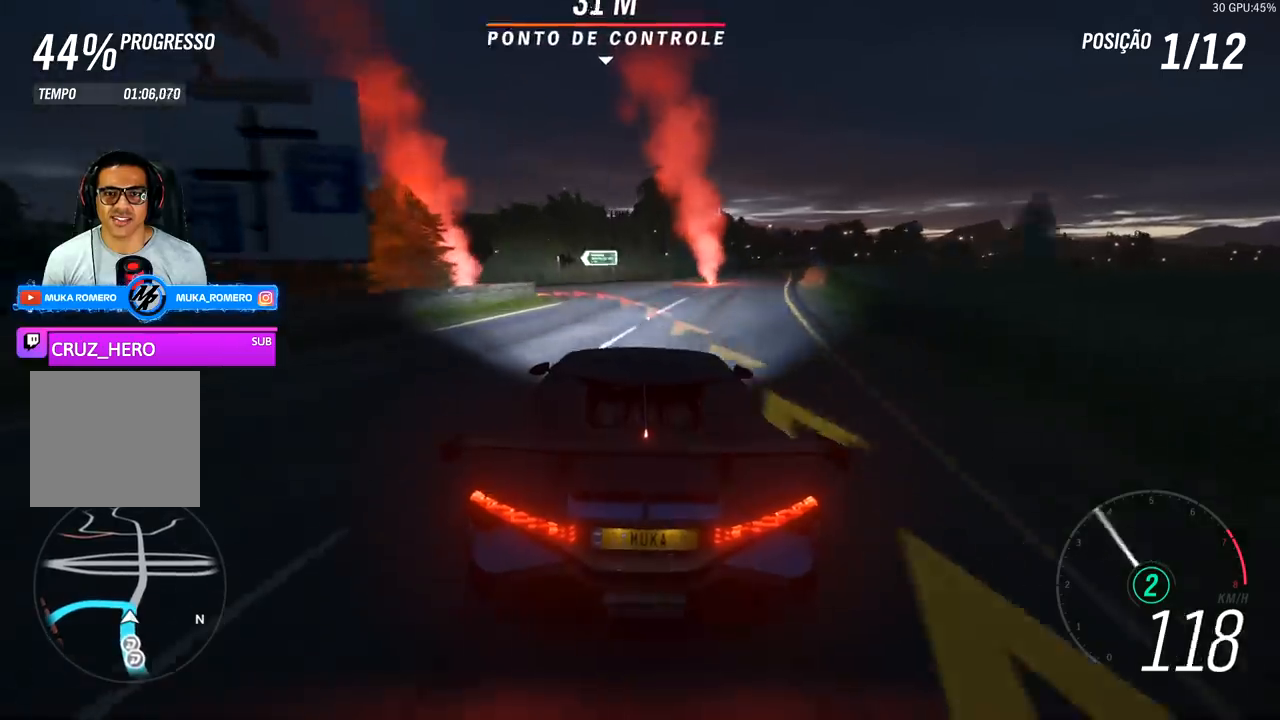
{"dt_ms": 1000, "buttons": ["R2"], "left_stick": "left", "right_stick": "center"}
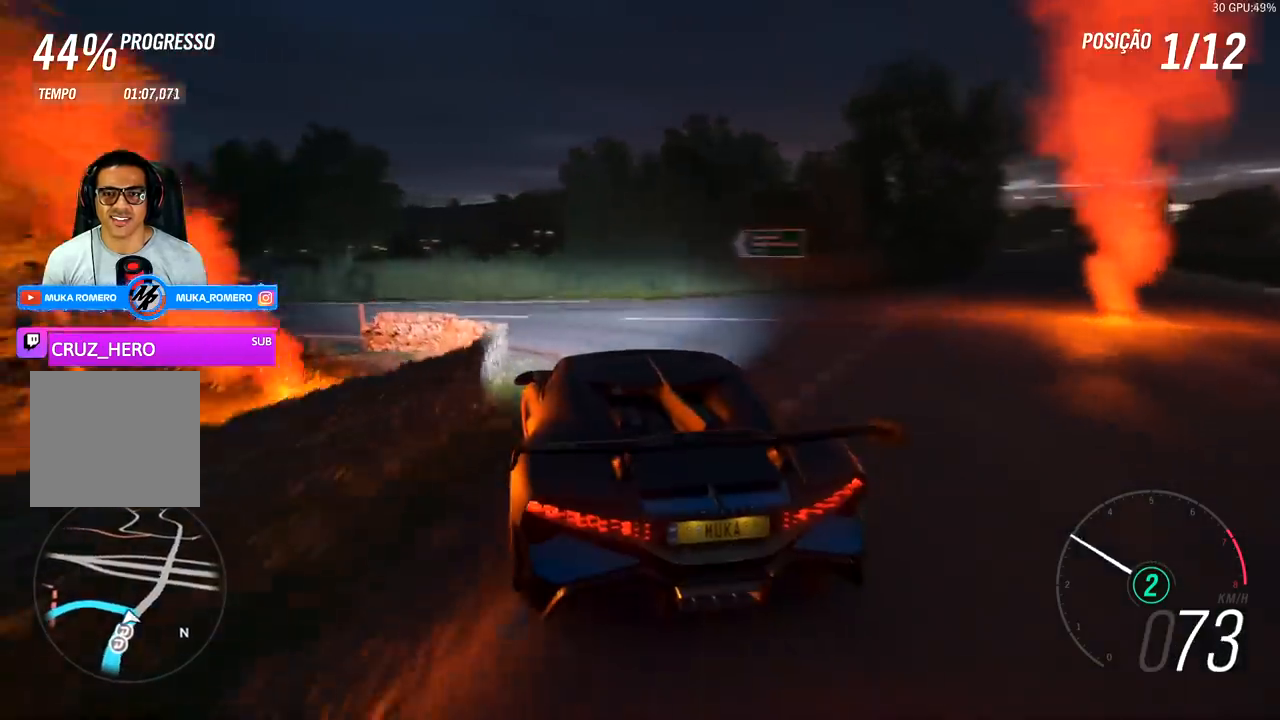
{"dt_ms": 500, "buttons": ["R2"], "left_stick": "left", "right_stick": "center", "events": []}
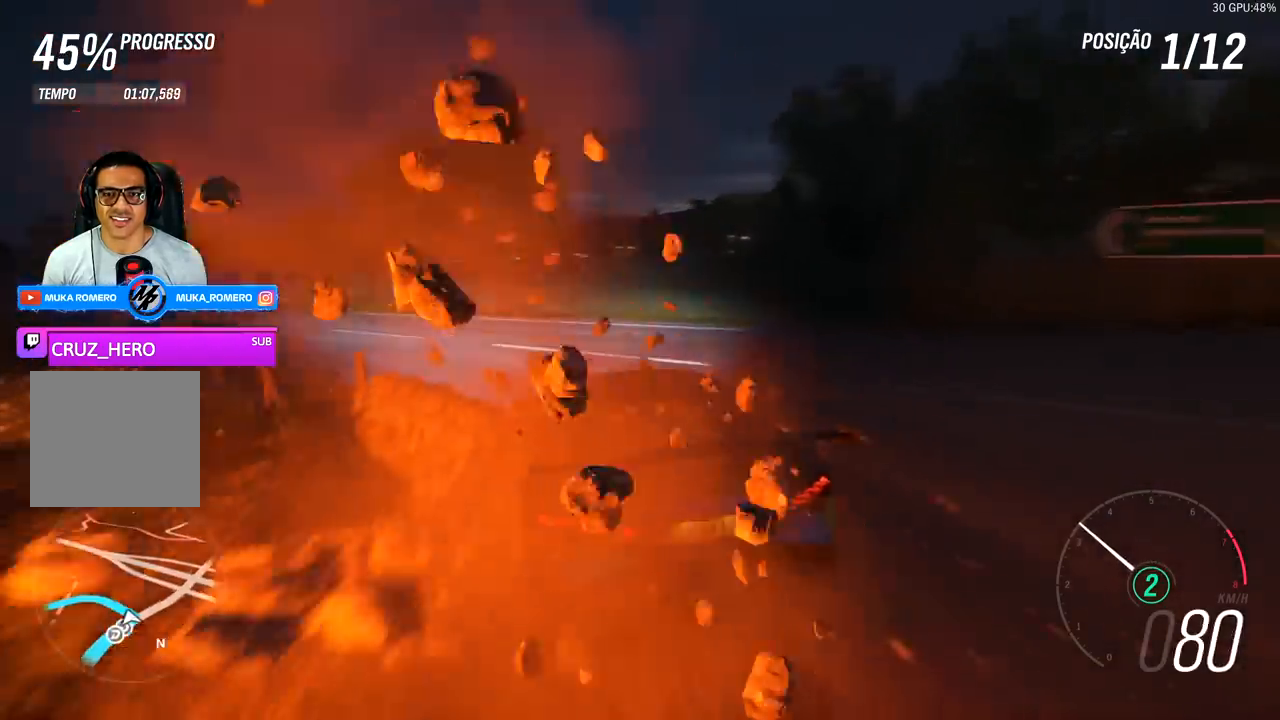
{"dt_ms": 500, "buttons": ["R2"], "left_stick": "center", "right_stick": "center", "events": [[400, "left_stick", "center"]]}
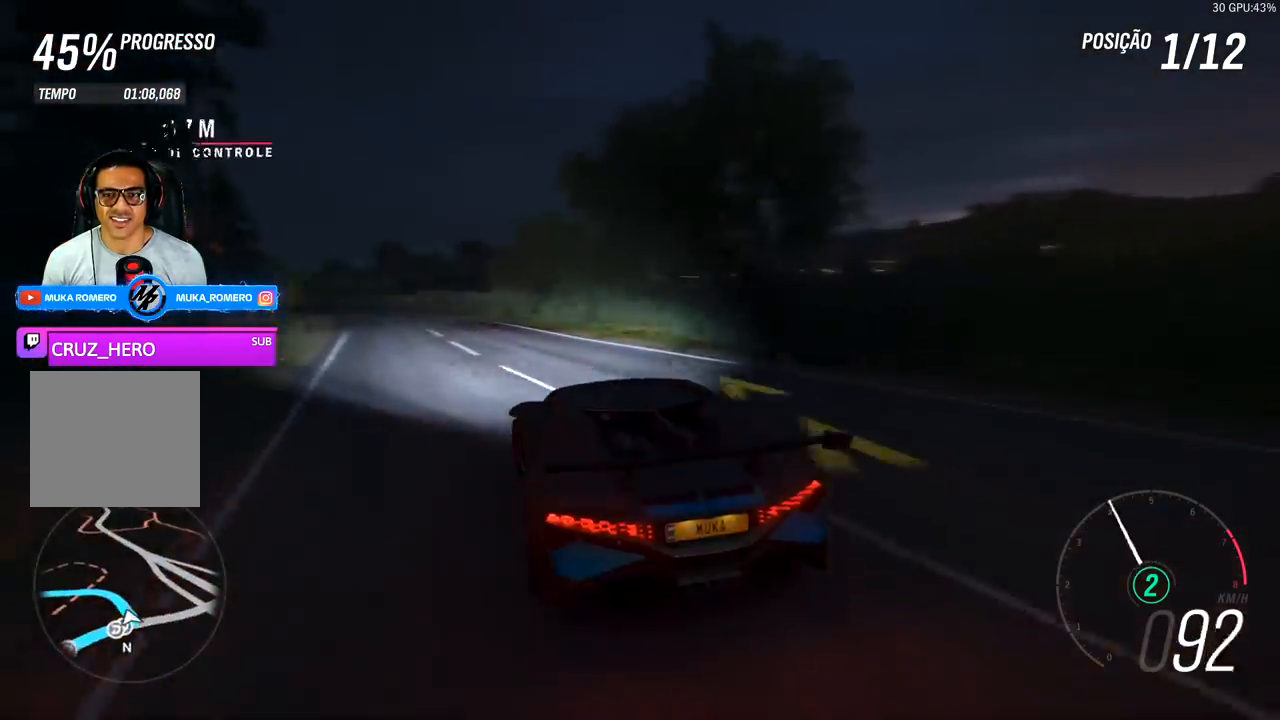
{"dt_ms": 500, "buttons": ["R2"], "left_stick": "center", "right_stick": "center", "events": [[133, "left_stick", "down-left"], [367, "left_stick", "center"]]}
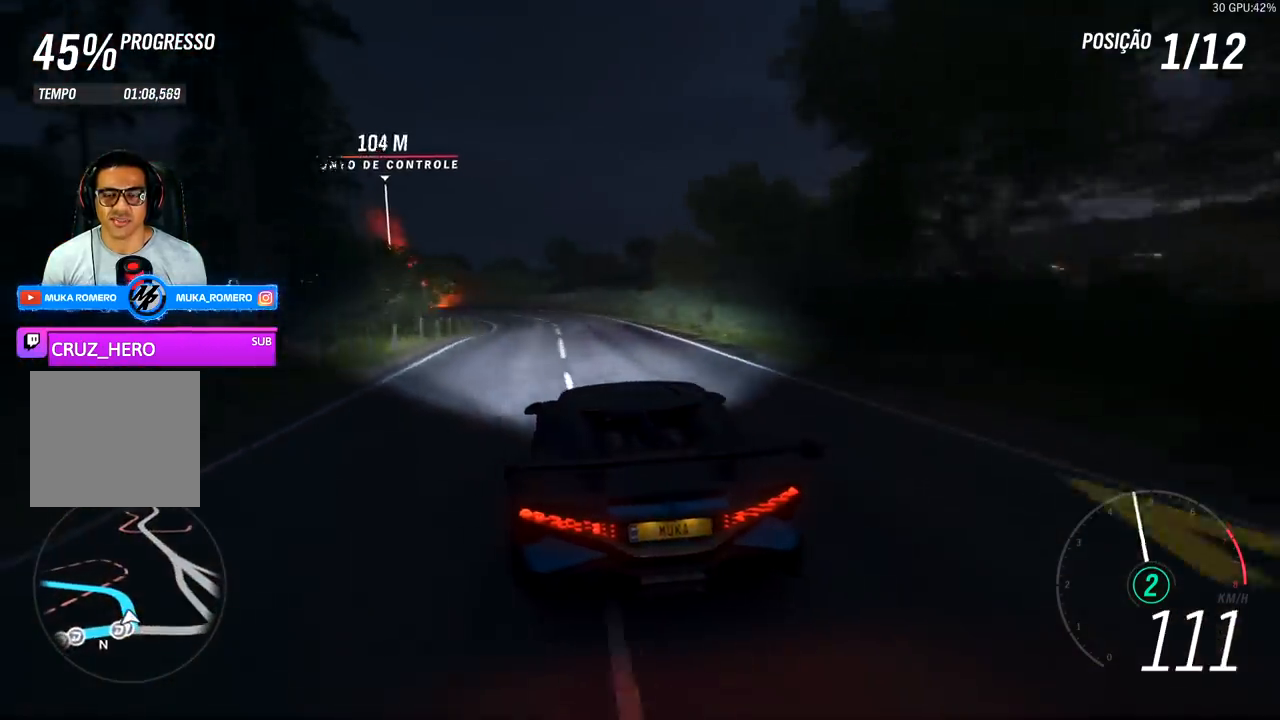
{"dt_ms": 500, "buttons": ["R2"], "left_stick": "center", "right_stick": "center", "events": [[33, "left_stick", "down-left"], [200, "left_stick", "center"], [333, "left_stick", "left"], [500, "left_stick", "center"]]}
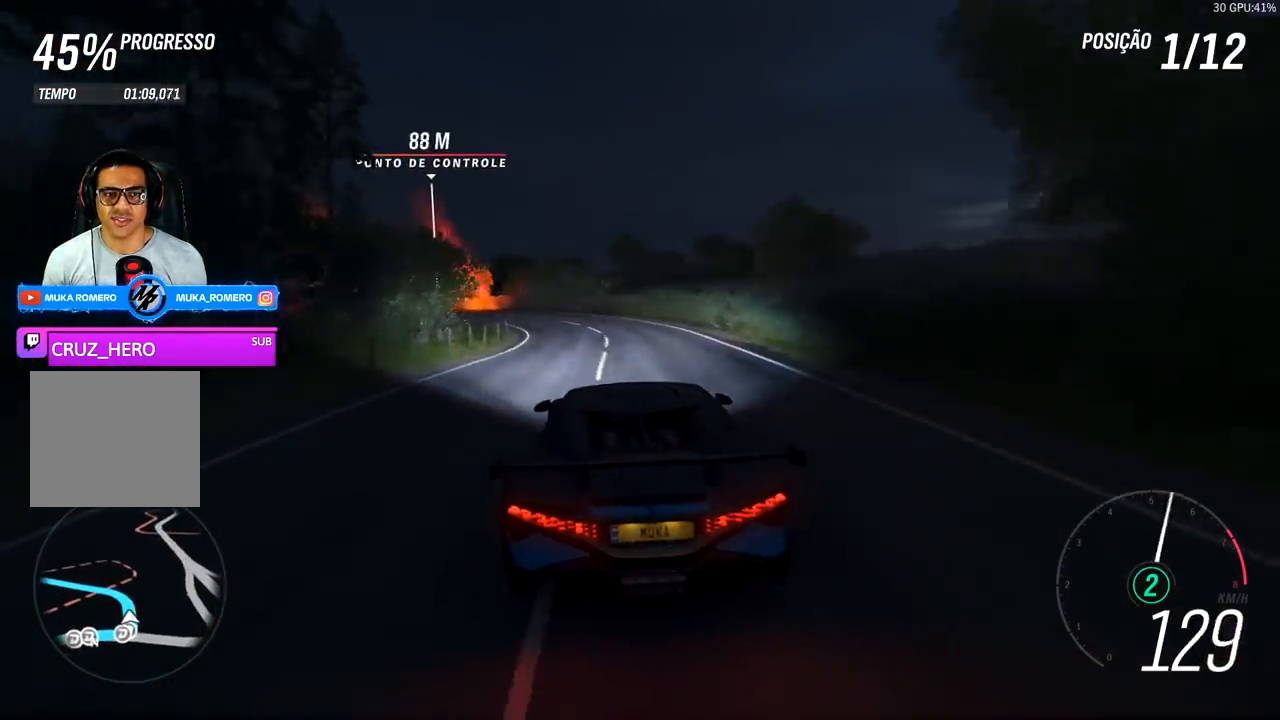
{"dt_ms": 500, "buttons": ["R2"], "left_stick": "left", "right_stick": "center", "events": [[133, "left_stick", "left"], [367, "left_stick", "center"], [433, "left_stick", "left"]]}
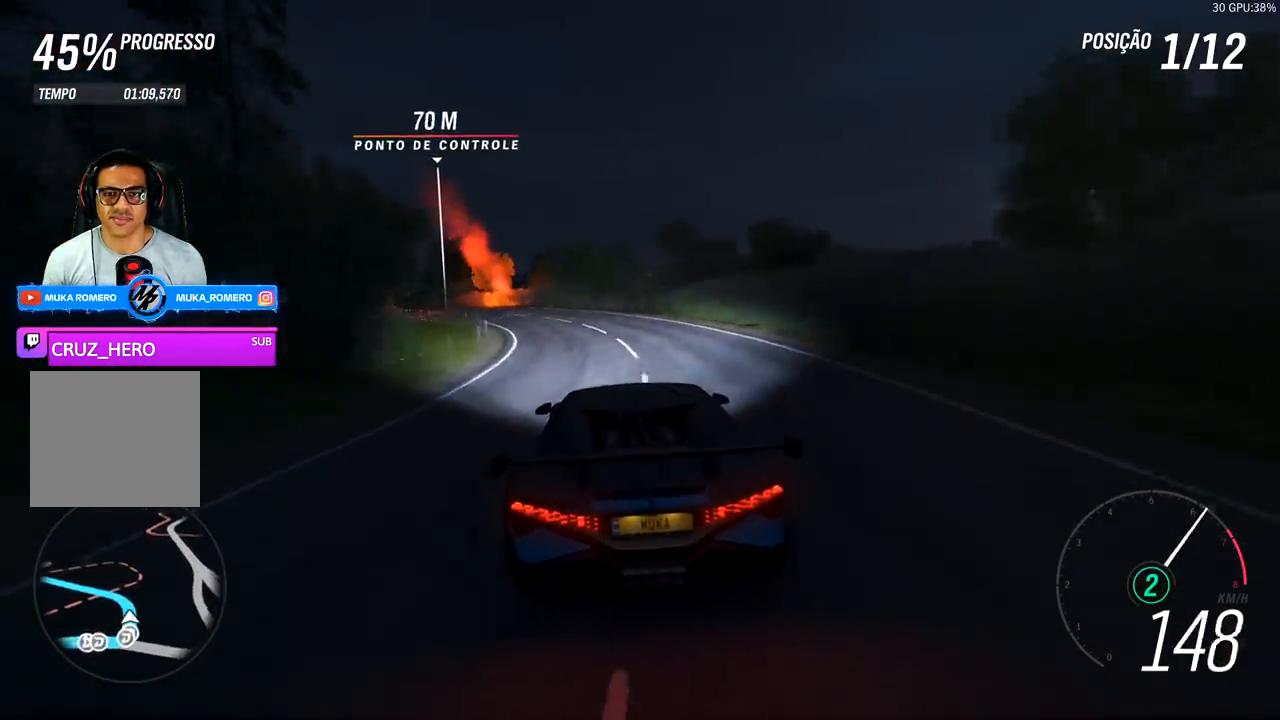
{"dt_ms": 500, "buttons": ["R2"], "left_stick": "left", "right_stick": "center", "events": [[300, "A", "down"], [300, "B", "down"], [400, "A", "up"], [400, "B", "up"]]}
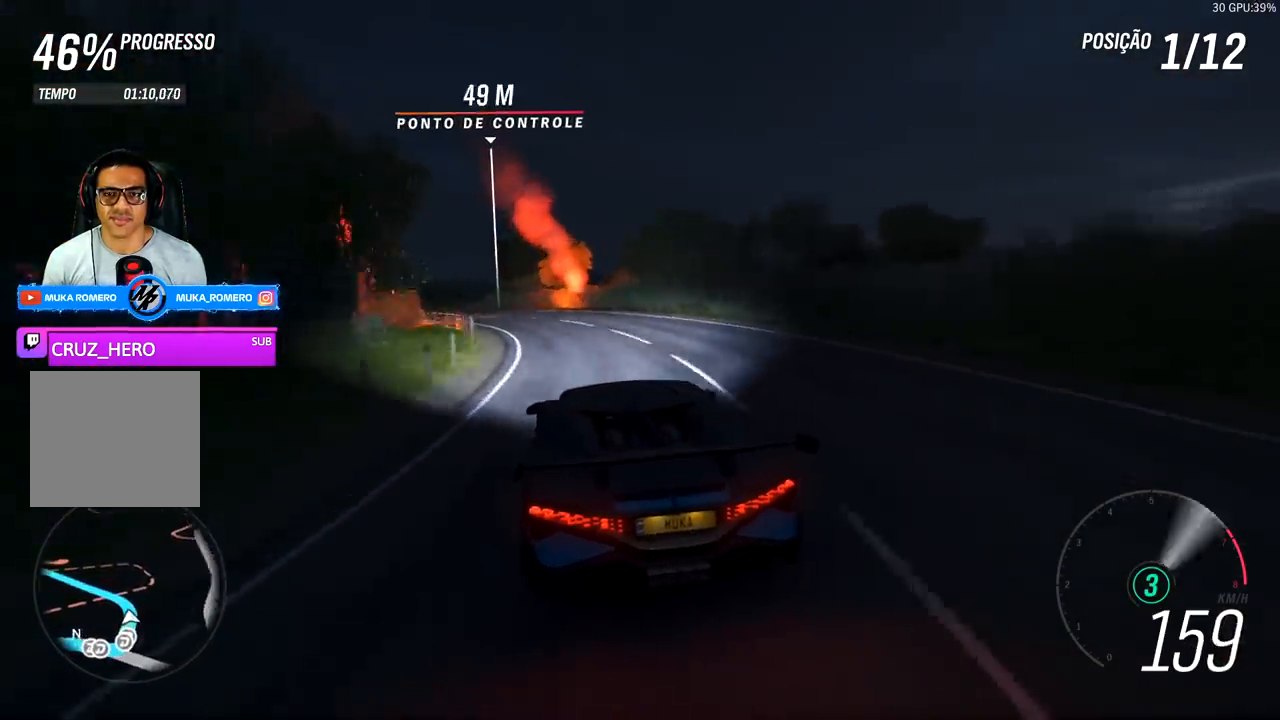
{"dt_ms": 500, "buttons": ["R2"], "left_stick": "down-left", "right_stick": "center", "events": [[500, "left_stick", "down-left"]]}
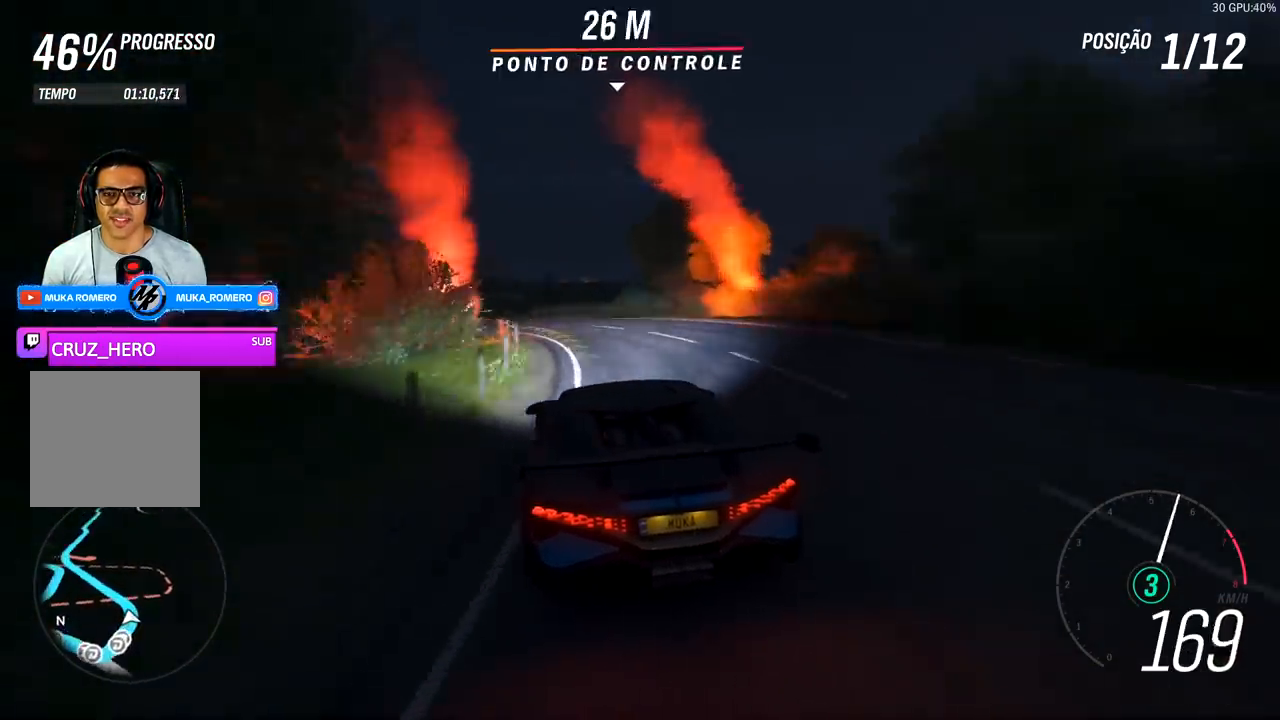
{"dt_ms": 500, "buttons": ["R2"], "left_stick": "down-left", "right_stick": "center", "events": []}
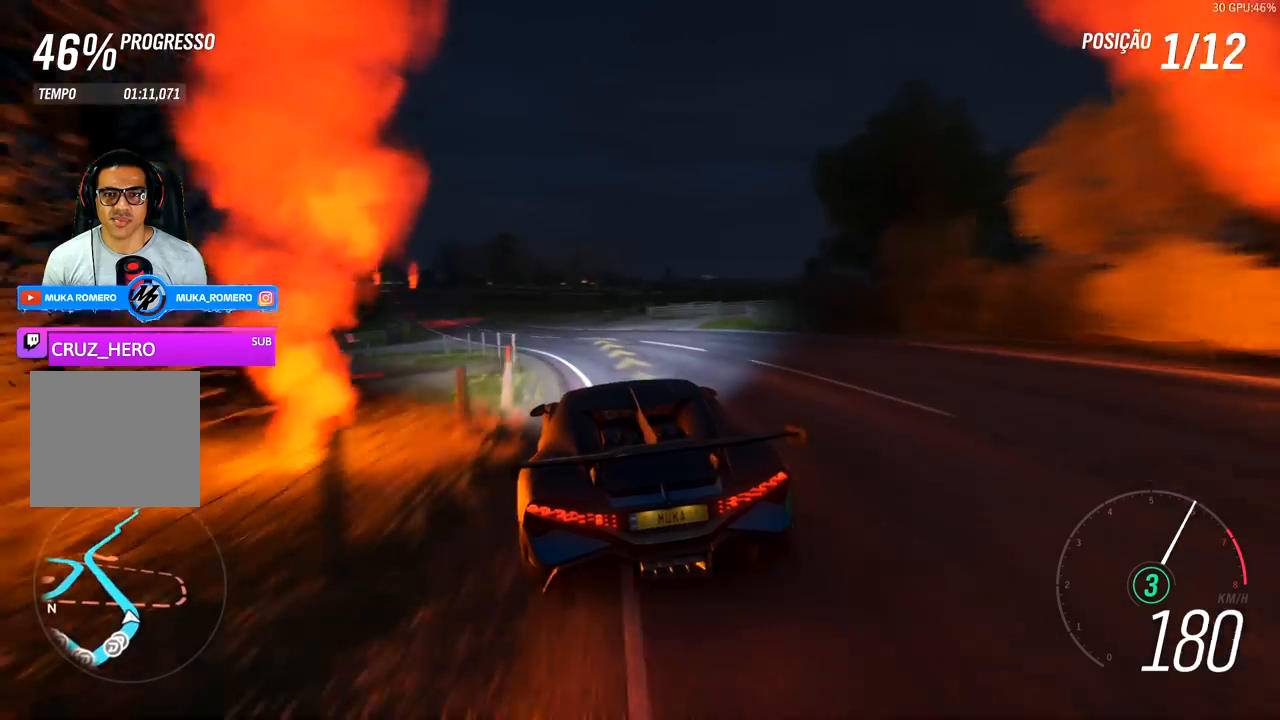
{"dt_ms": 500, "buttons": ["R2"], "left_stick": "down-left", "right_stick": "center", "events": []}
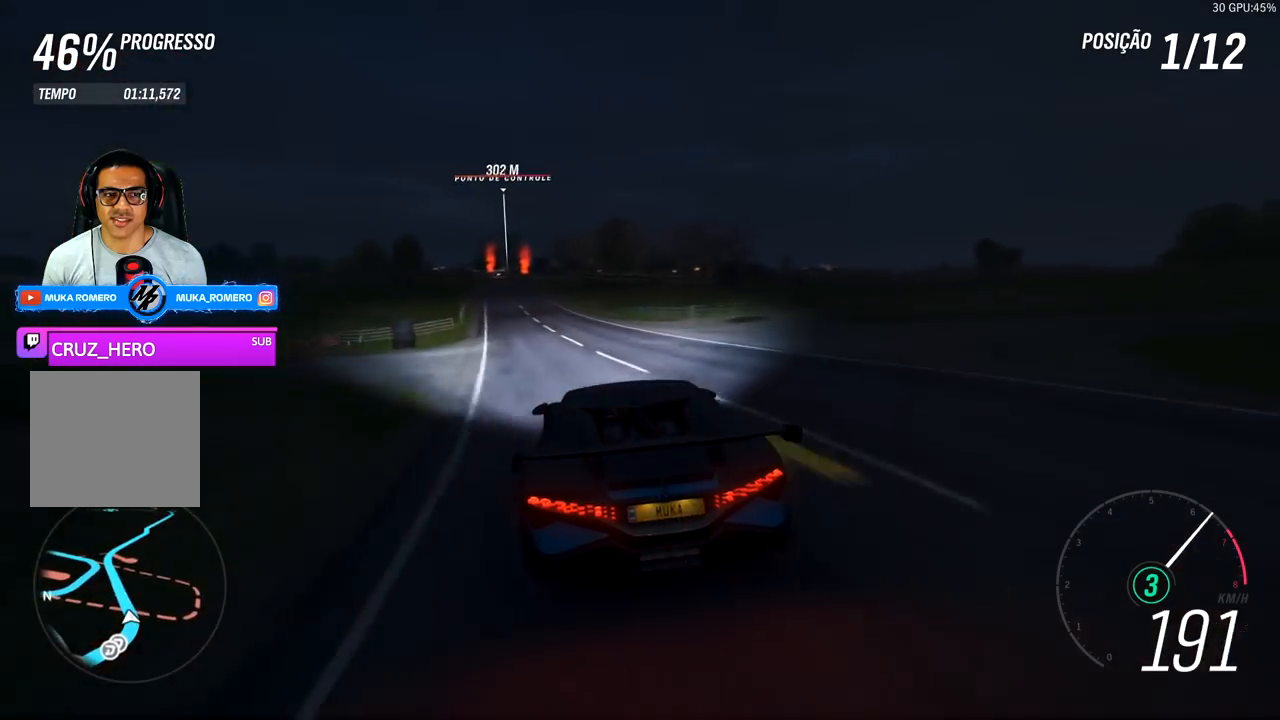
{"dt_ms": 500, "buttons": ["R2"], "left_stick": "center", "right_stick": "center", "events": [[300, "left_stick", "center"]]}
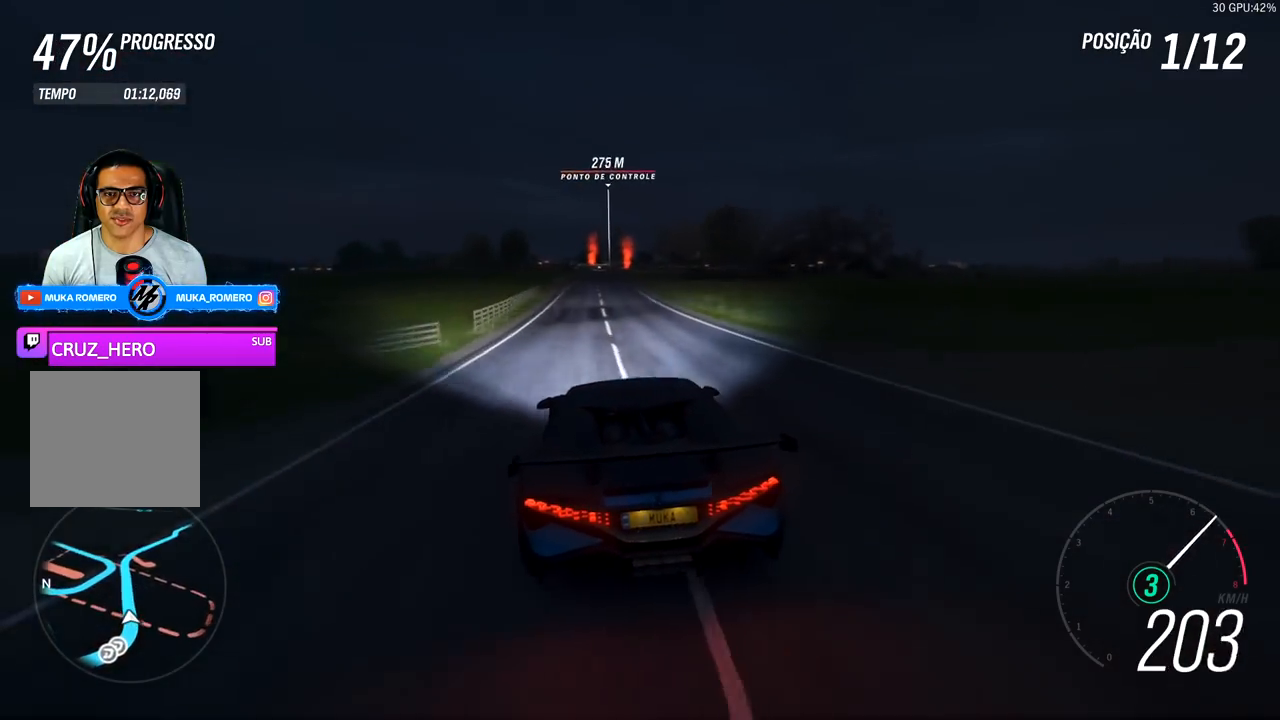
{"dt_ms": 500, "buttons": ["R2"], "left_stick": "center", "right_stick": "center", "events": []}
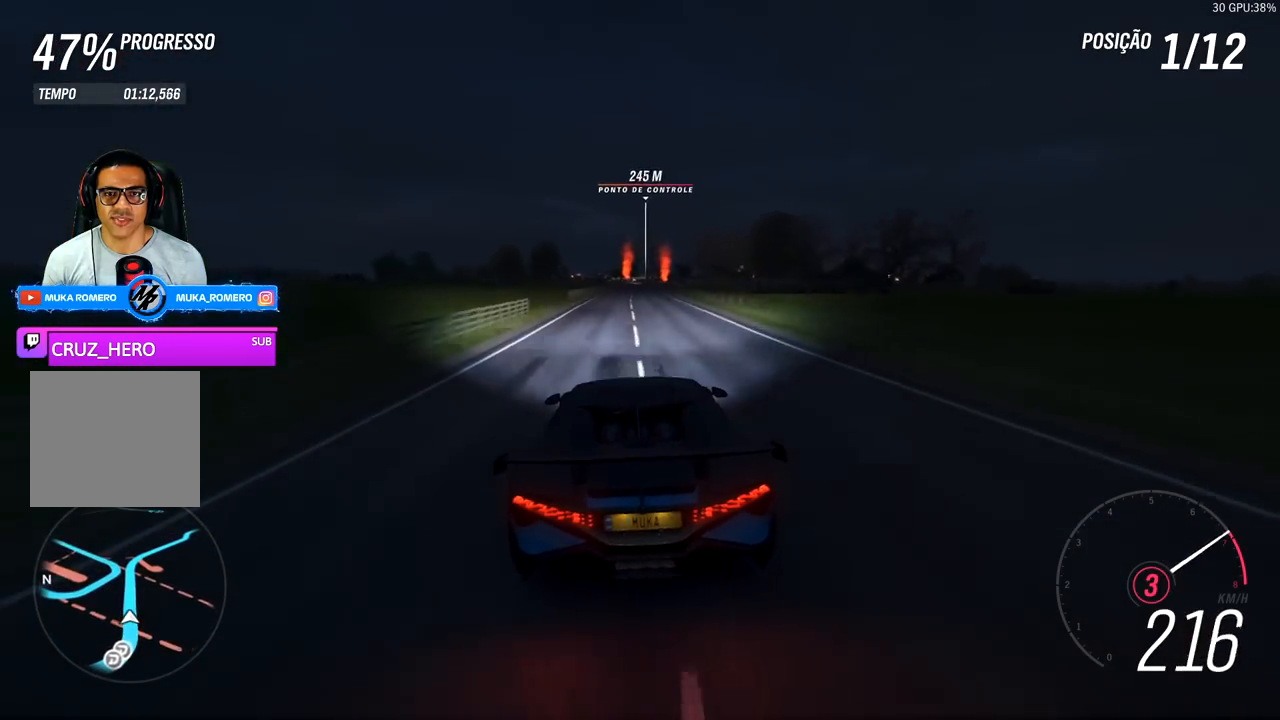
{"dt_ms": 500, "buttons": ["R2"], "left_stick": "center", "right_stick": "center", "events": [[133, "A", "down"], [133, "B", "down"], [233, "A", "up"], [233, "B", "up"]]}
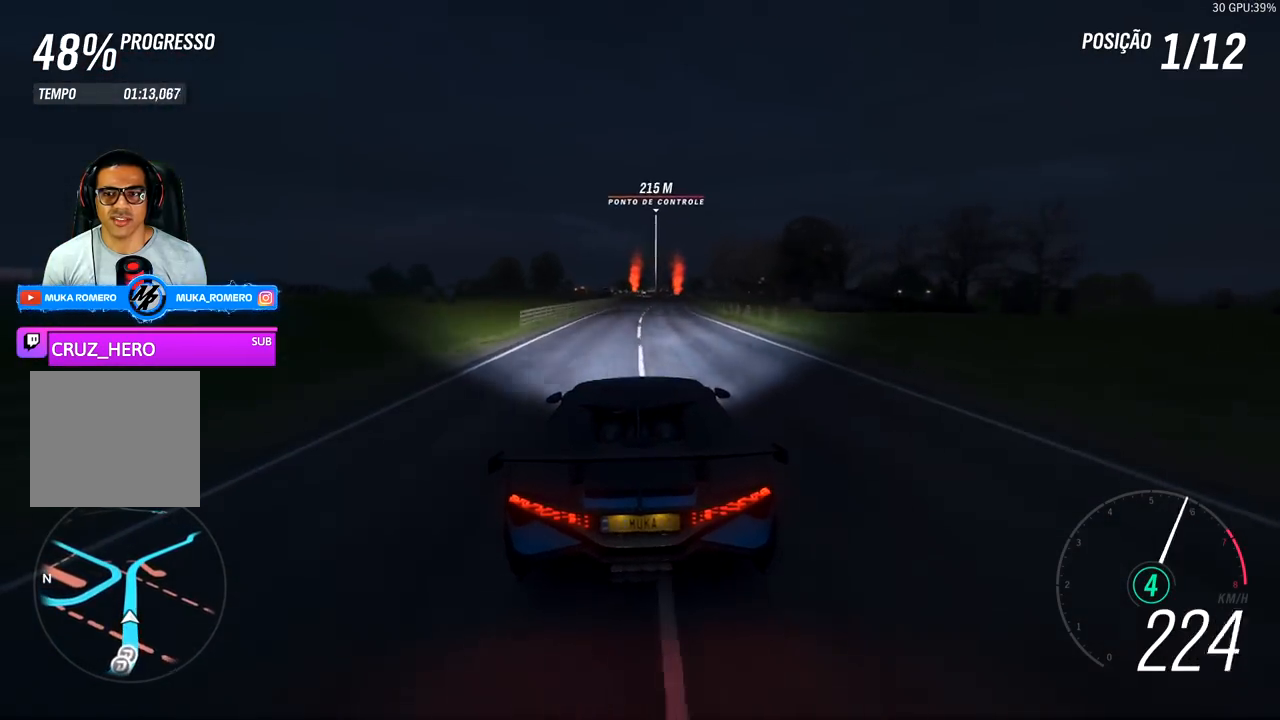
{"dt_ms": 500, "buttons": ["R2"], "left_stick": "right", "right_stick": "center", "events": [[400, "left_stick", "right"]]}
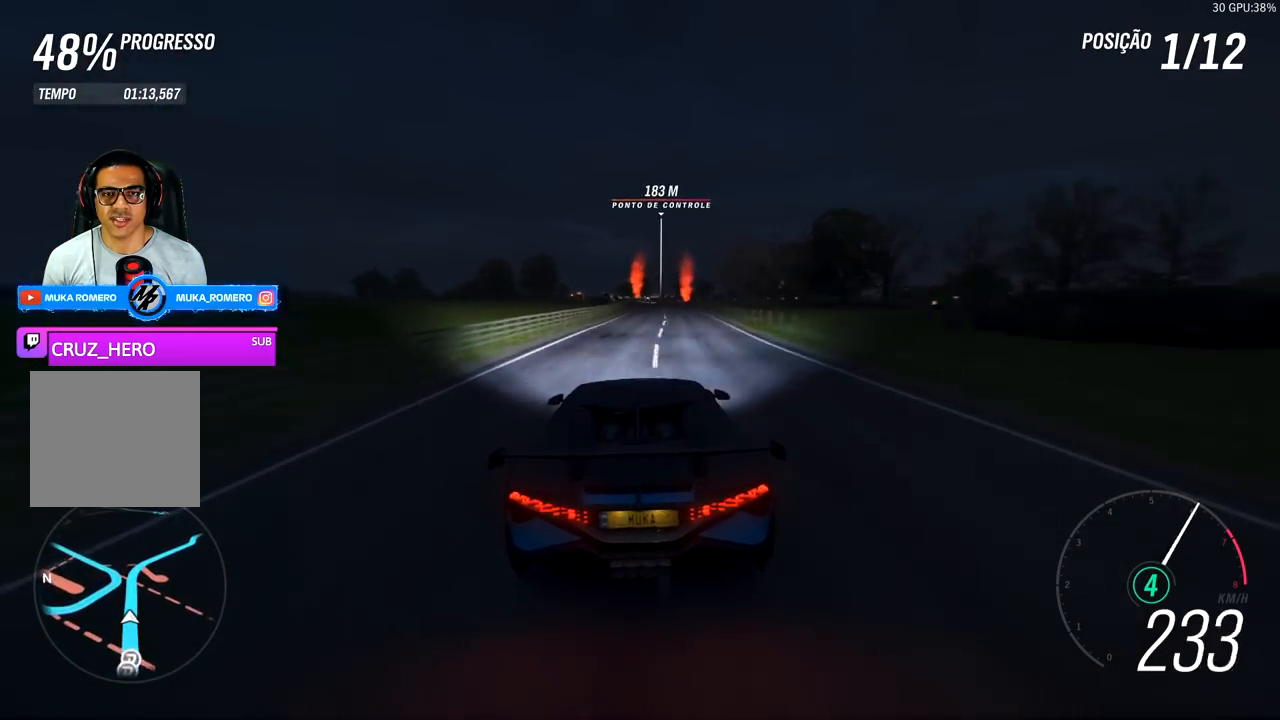
{"dt_ms": 500, "buttons": ["R2"], "left_stick": "center", "right_stick": "center", "events": [[33, "left_stick", "center"]]}
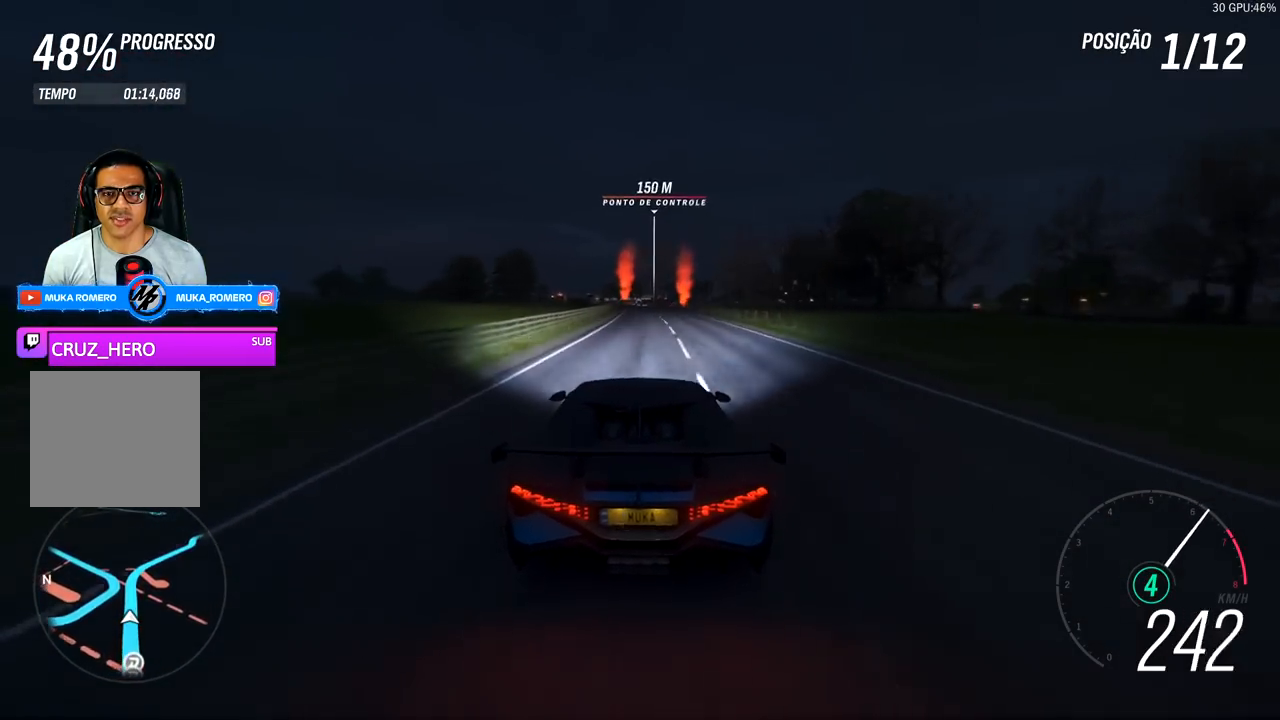
{"dt_ms": 500, "buttons": ["R2"], "left_stick": "right", "right_stick": "center", "events": [[167, "left_stick", "right"], [267, "left_stick", "center"], [467, "left_stick", "right"]]}
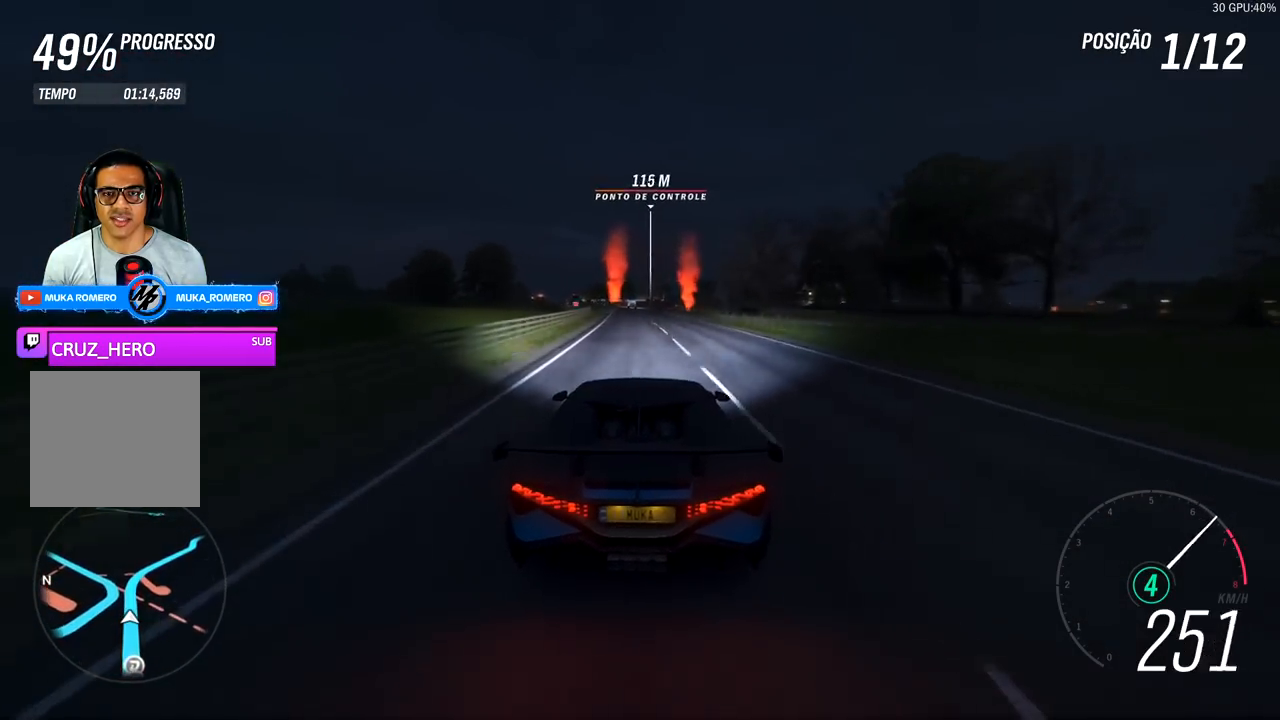
{"dt_ms": 500, "buttons": ["R2"], "left_stick": "center", "right_stick": "center", "events": [[67, "left_stick", "center"]]}
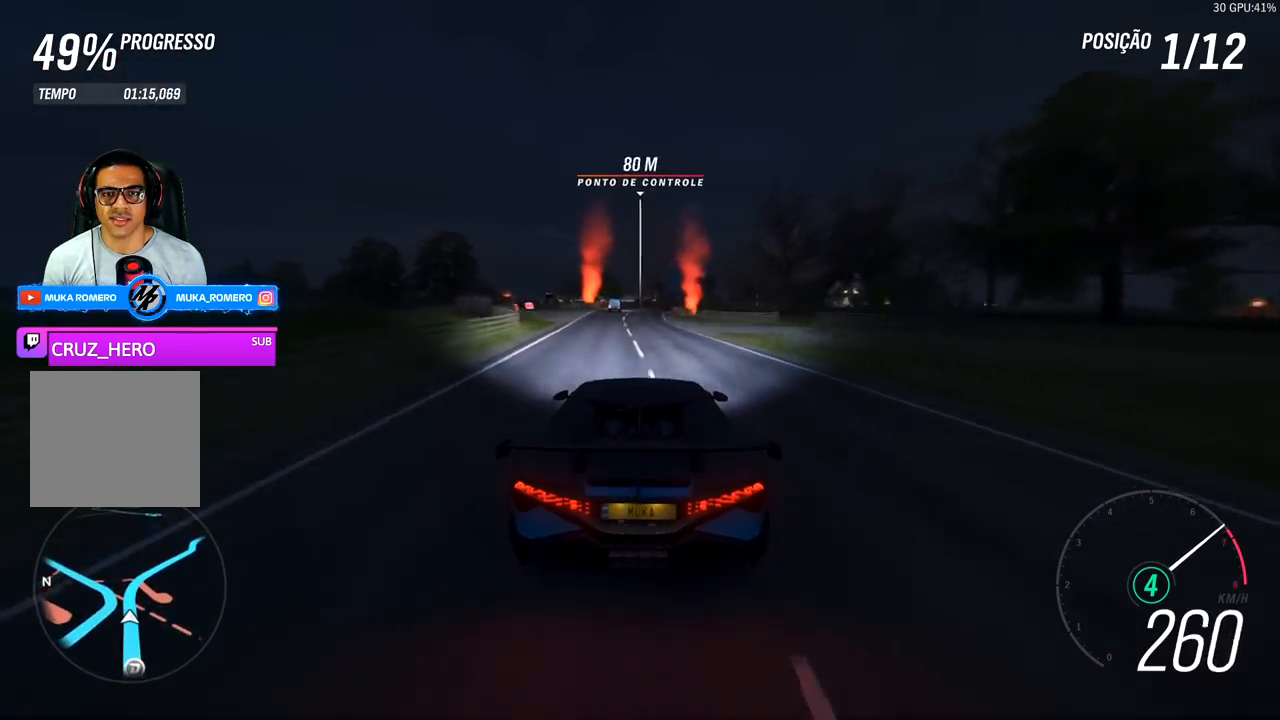
{"dt_ms": 500, "buttons": ["R2"], "left_stick": "right", "right_stick": "center", "events": [[467, "left_stick", "right"]]}
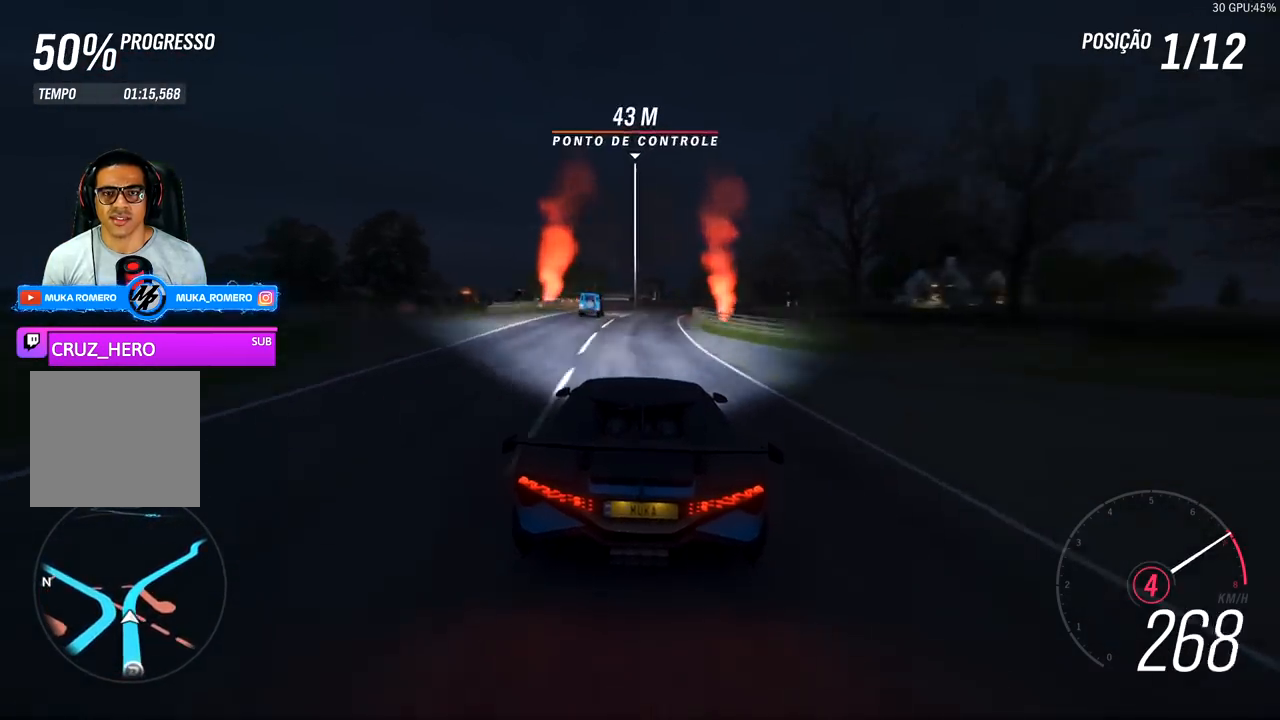
{"dt_ms": 500, "buttons": ["R2"], "left_stick": "center", "right_stick": "center", "events": [[100, "left_stick", "center"], [233, "left_stick", "right"], [300, "A", "down"], [333, "B", "down"], [333, "left_stick", "center"], [400, "A", "up"], [400, "B", "up"]]}
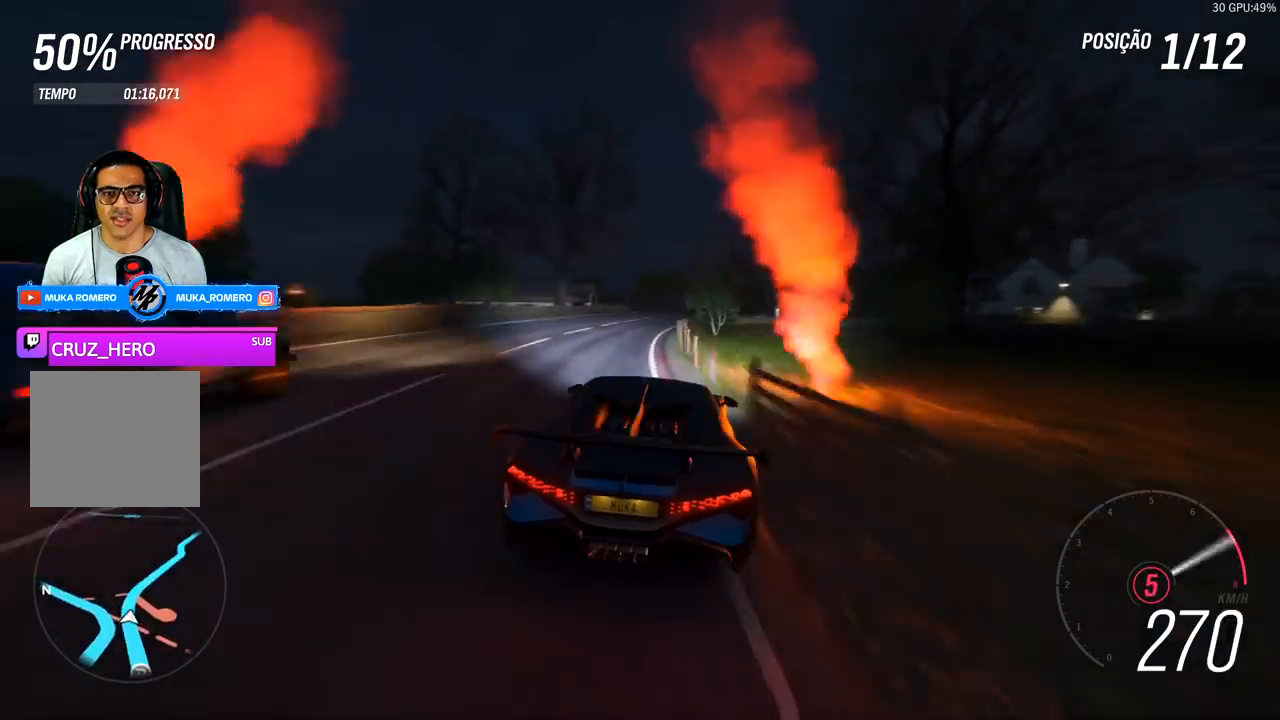
{"dt_ms": 500, "buttons": ["R2"], "left_stick": "right", "right_stick": "center", "events": [[167, "left_stick", "right"]]}
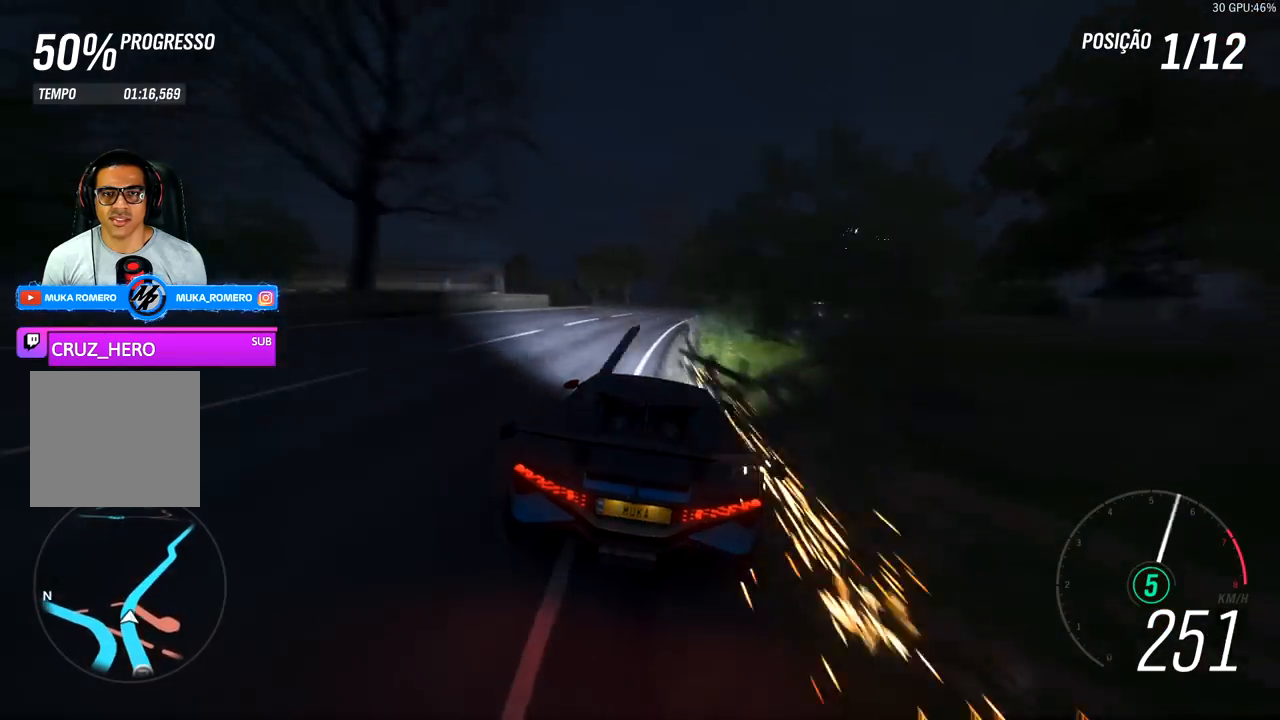
{"dt_ms": 500, "buttons": ["R2"], "left_stick": "center", "right_stick": "center", "events": [[133, "left_stick", "center"], [233, "left_stick", "right"], [467, "left_stick", "center"]]}
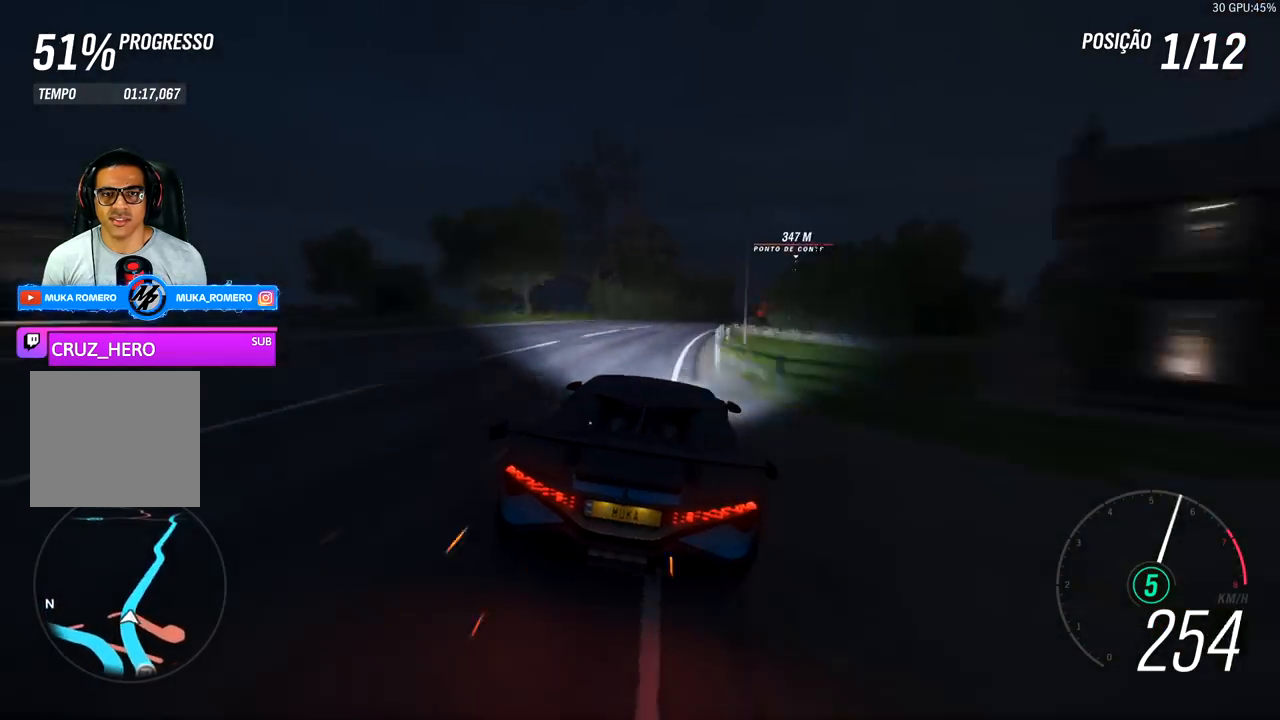
{"dt_ms": 500, "buttons": ["R2"], "left_stick": "right", "right_stick": "center", "events": [[100, "left_stick", "right"], [300, "left_stick", "center"], [400, "left_stick", "right"]]}
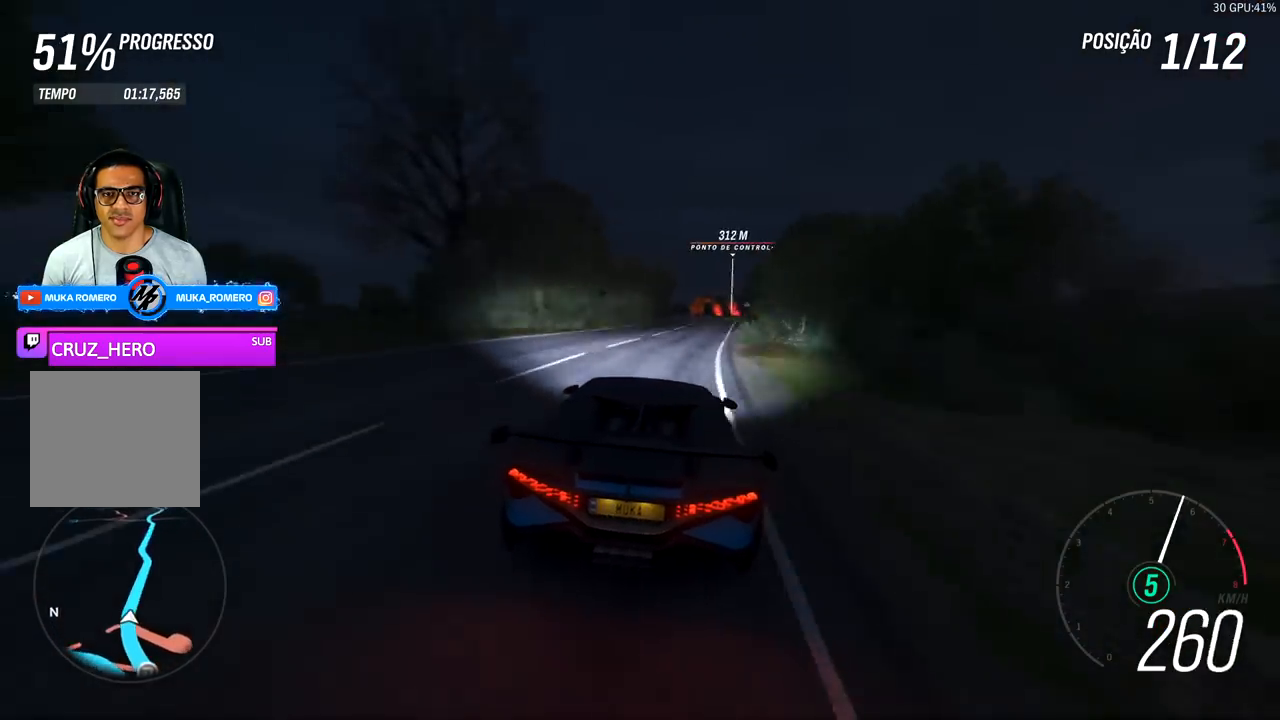
{"dt_ms": 500, "buttons": ["R2"], "left_stick": "center", "right_stick": "center", "events": [[67, "left_stick", "center"], [167, "left_stick", "right"], [367, "left_stick", "center"]]}
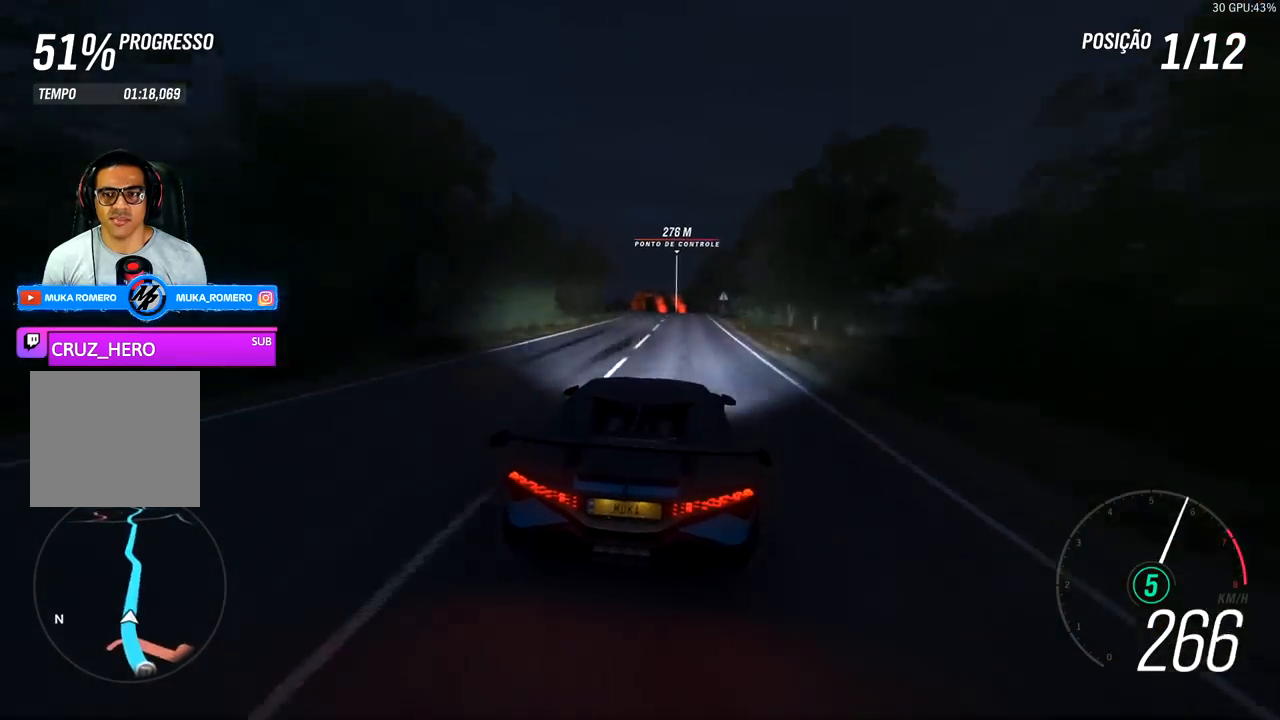
{"dt_ms": 500, "buttons": ["R2"], "left_stick": "center", "right_stick": "center", "events": [[33, "left_stick", "right"], [167, "left_stick", "center"]]}
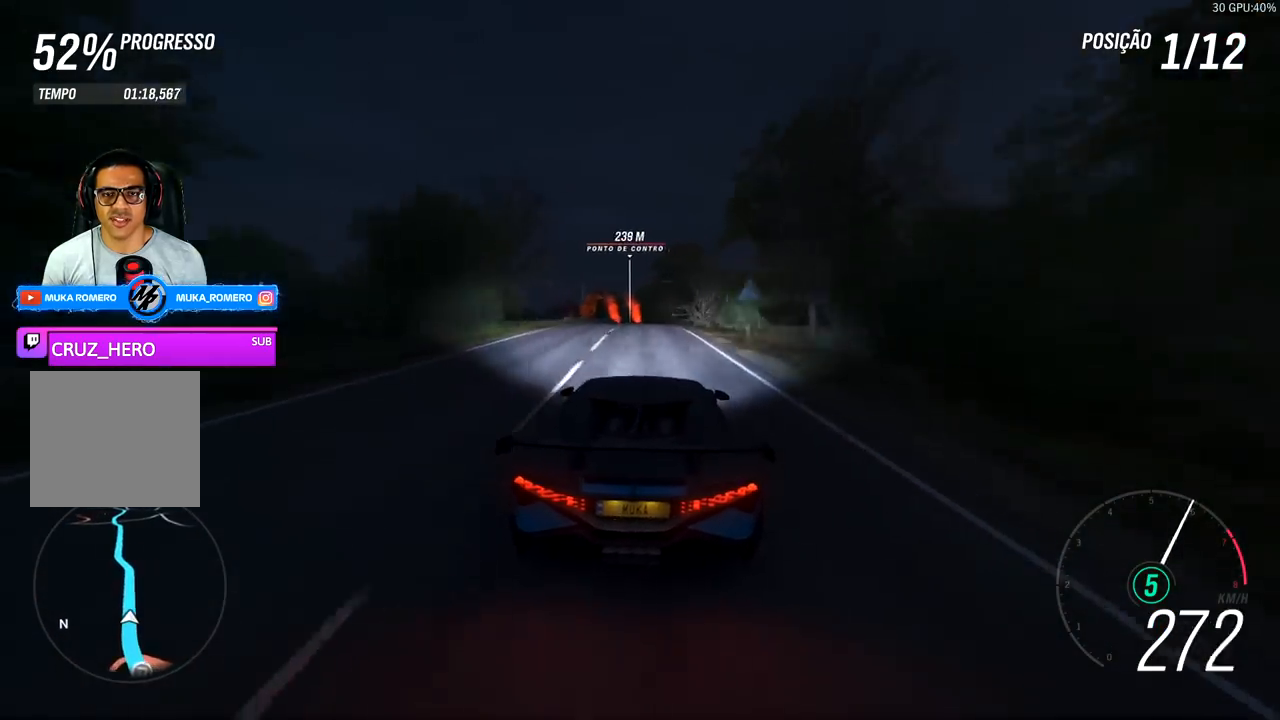
{"dt_ms": 500, "buttons": ["R2"], "left_stick": "center", "right_stick": "center", "events": [[233, "left_stick", "left"], [367, "left_stick", "center"]]}
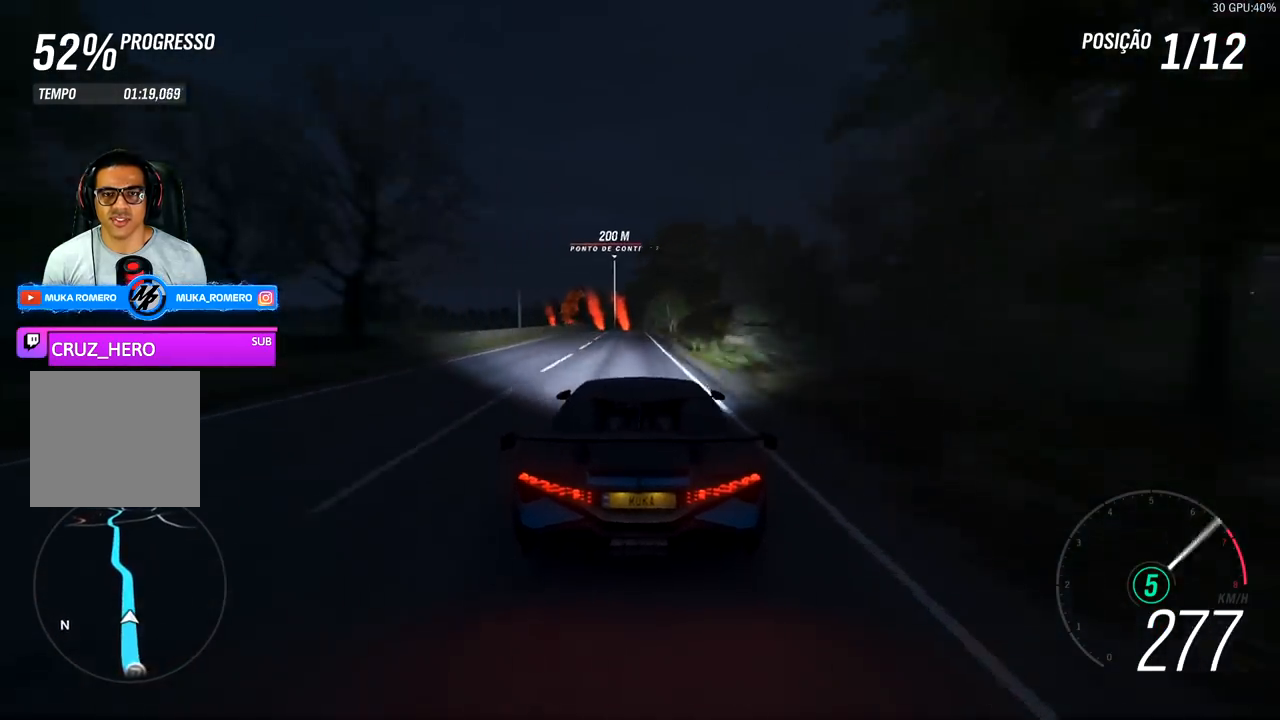
{"dt_ms": 500, "buttons": ["R2"], "left_stick": "center", "right_stick": "center", "events": [[67, "left_stick", "down-left"], [233, "left_stick", "center"], [400, "left_stick", "left"], [500, "left_stick", "center"]]}
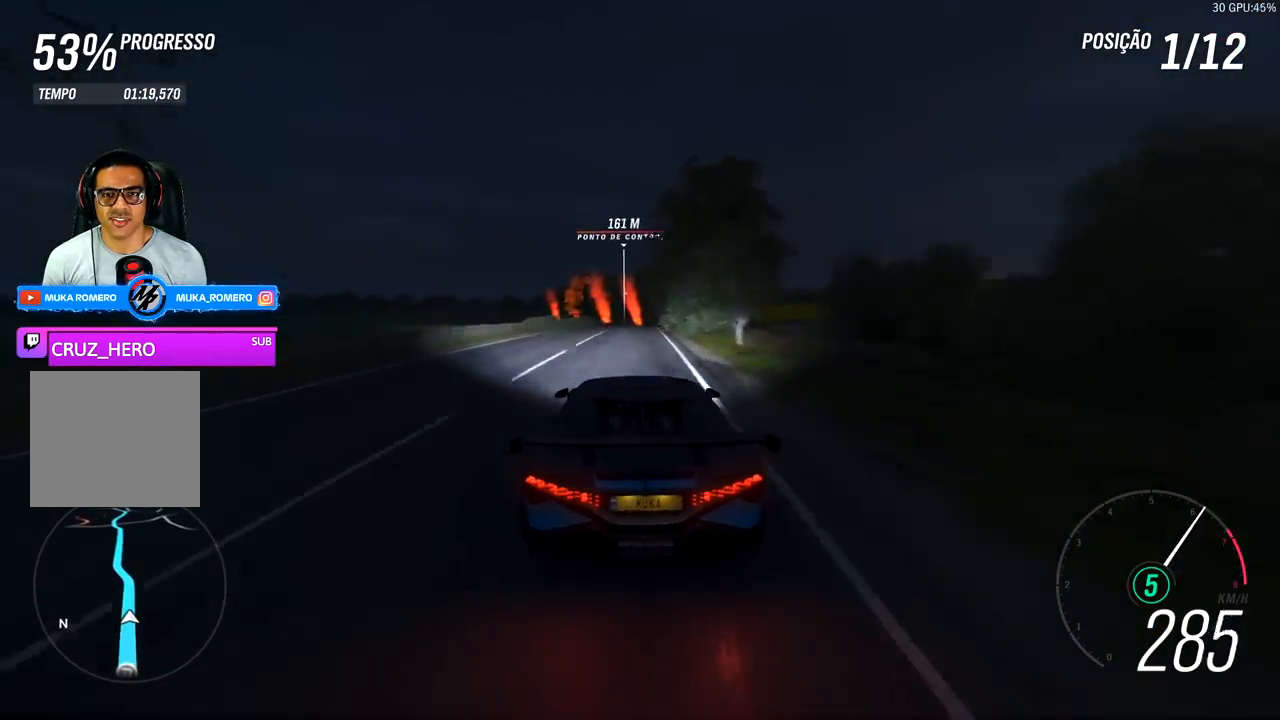
{"dt_ms": 500, "buttons": ["R2"], "left_stick": "center", "right_stick": "center", "events": []}
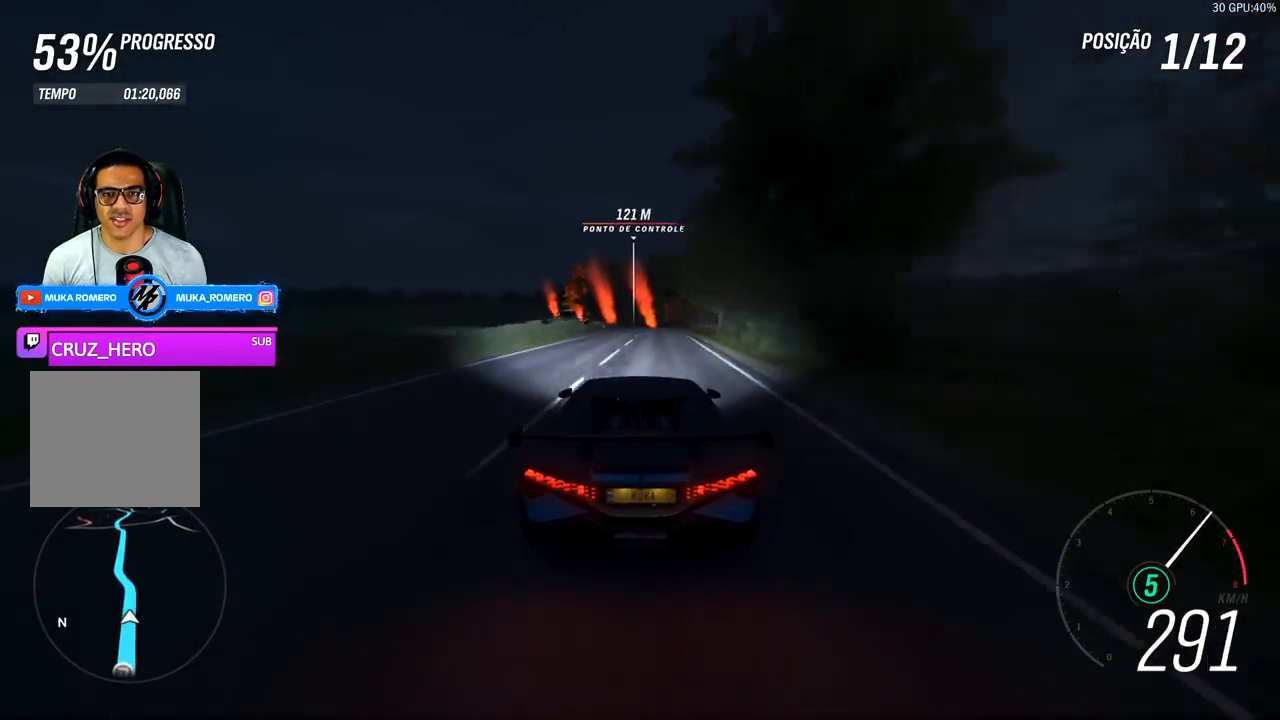
{"dt_ms": 500, "buttons": ["R2"], "left_stick": "center", "right_stick": "center", "events": []}
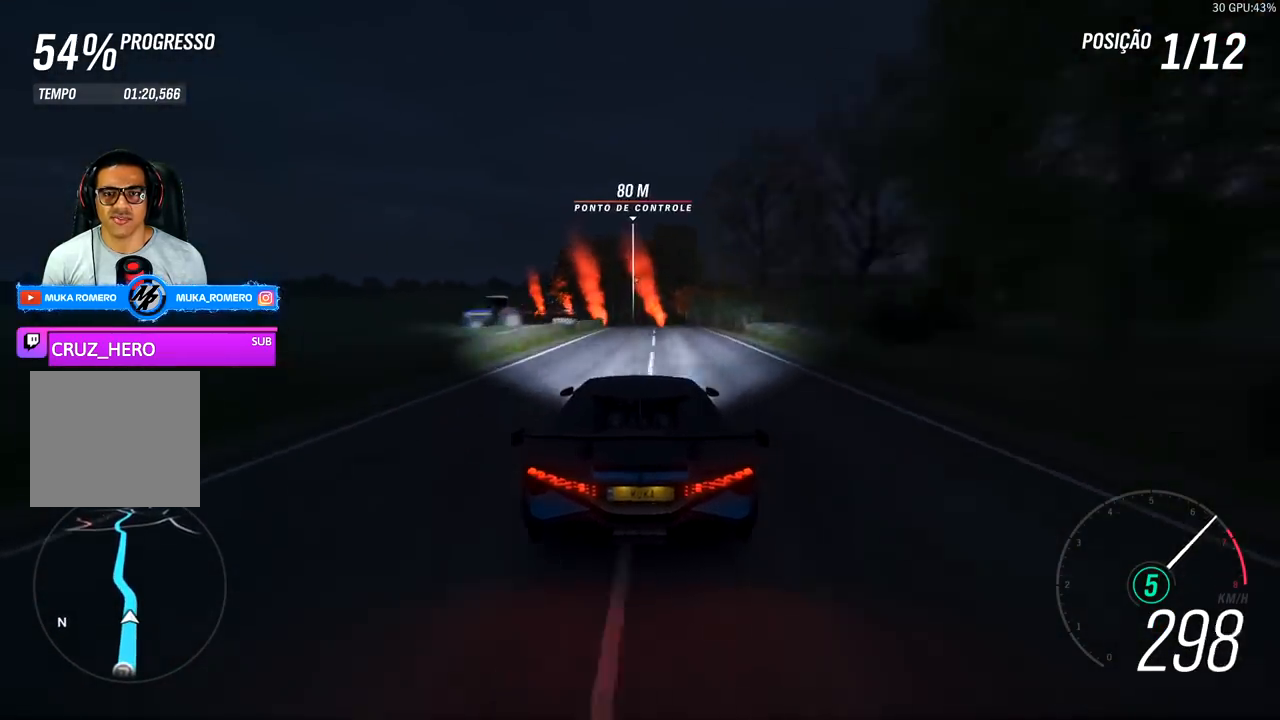
{"dt_ms": 500, "buttons": ["R2"], "left_stick": "left", "right_stick": "center", "events": [[133, "left_stick", "left"], [233, "L2", "down"], [367, "L2", "up"]]}